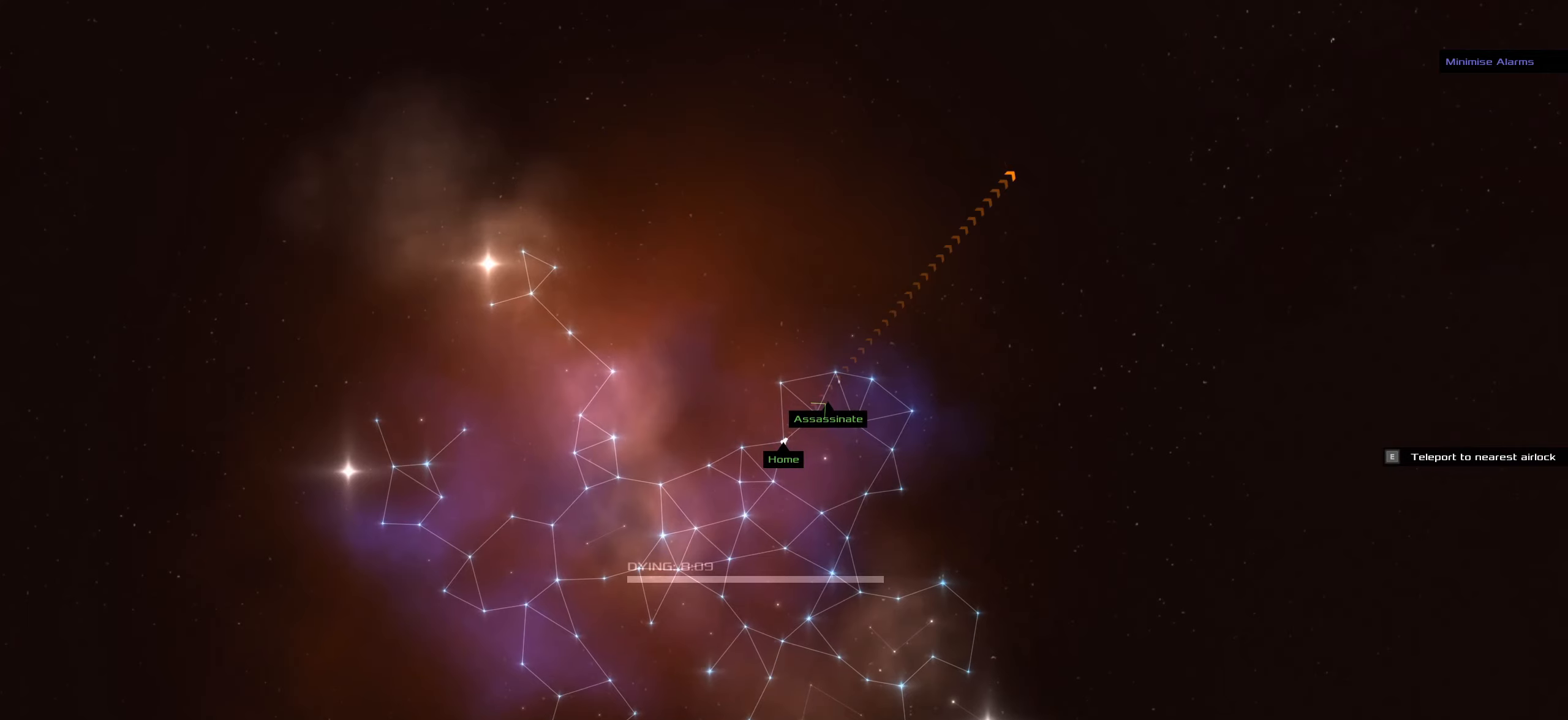
Gameplay with keyboard and mouse; each line is a JSON object with the keys and mouse buttons held at the frame after it. "events" lists presses ("down") and releases ("up") of ".", "/", "0", "1", "2", "3", "4", "5", "6", "7", "8", "9", "a", "alt_l", "alt_r", "b", "backslash", "backspace", "c", "caps_lock", "comma", "ctrl_l", "ctrl_r", "d", "down", "e", "equals", "f", "g", "h", "i", "j", "k", "l", "lbracket", "left", "m", "minus", "n", "o", "p", "q", "quote", "r", "rbracket", "return", "right", "s", "semicolon", "shift_l", "shift_r", "space", "super_l", "super_r", "t", "tab", "tilde", "u", "up", "v", "w", "x", "y", "z", "mouse_left", "mouse_wheel" and "mouse_right" between this image and that frame as [ms after this image, input, new state], when the widget could be followed in between. "mouse_left", "mouse_wheel", "mouse_right" = the "left", "wheel", "right" buttons of the "mouse" list. No other keys are recorded. "wheel" means that the mouse wheel is clicked or scrolled. Not read: mouse_move.
{"keys": [], "mouse": ["left"], "events": [[150, "mouse_wheel", "down"], [283, "mouse_wheel", "up"]]}
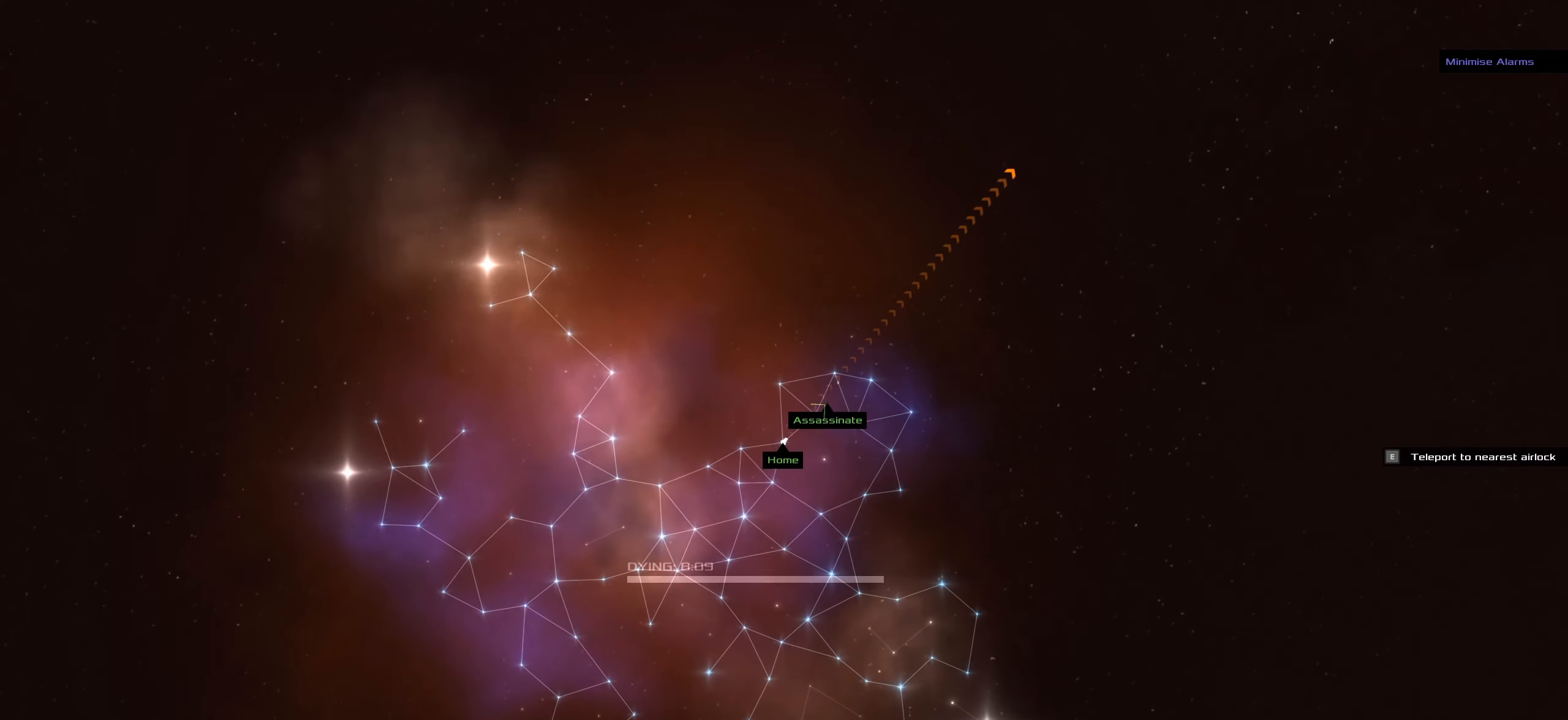
{"keys": ["e"], "mouse": ["left"], "events": [[67, "e", "down"], [200, "e", "up"], [250, "e", "down"], [400, "e", "up"], [483, "e", "down"]]}
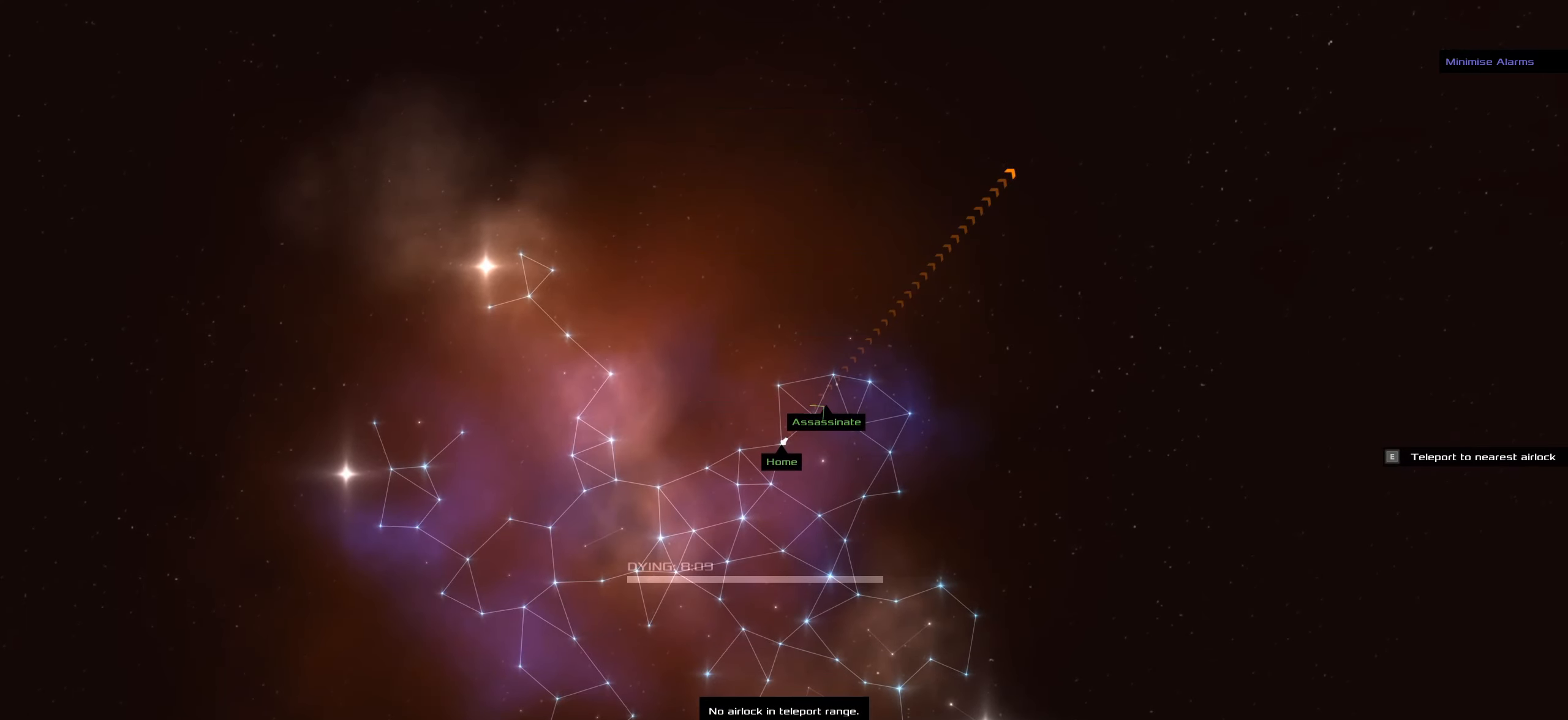
{"keys": [], "mouse": ["left"], "events": [[83, "e", "up"], [167, "e", "down"], [317, "e", "up"], [367, "e", "down"], [500, "e", "up"]]}
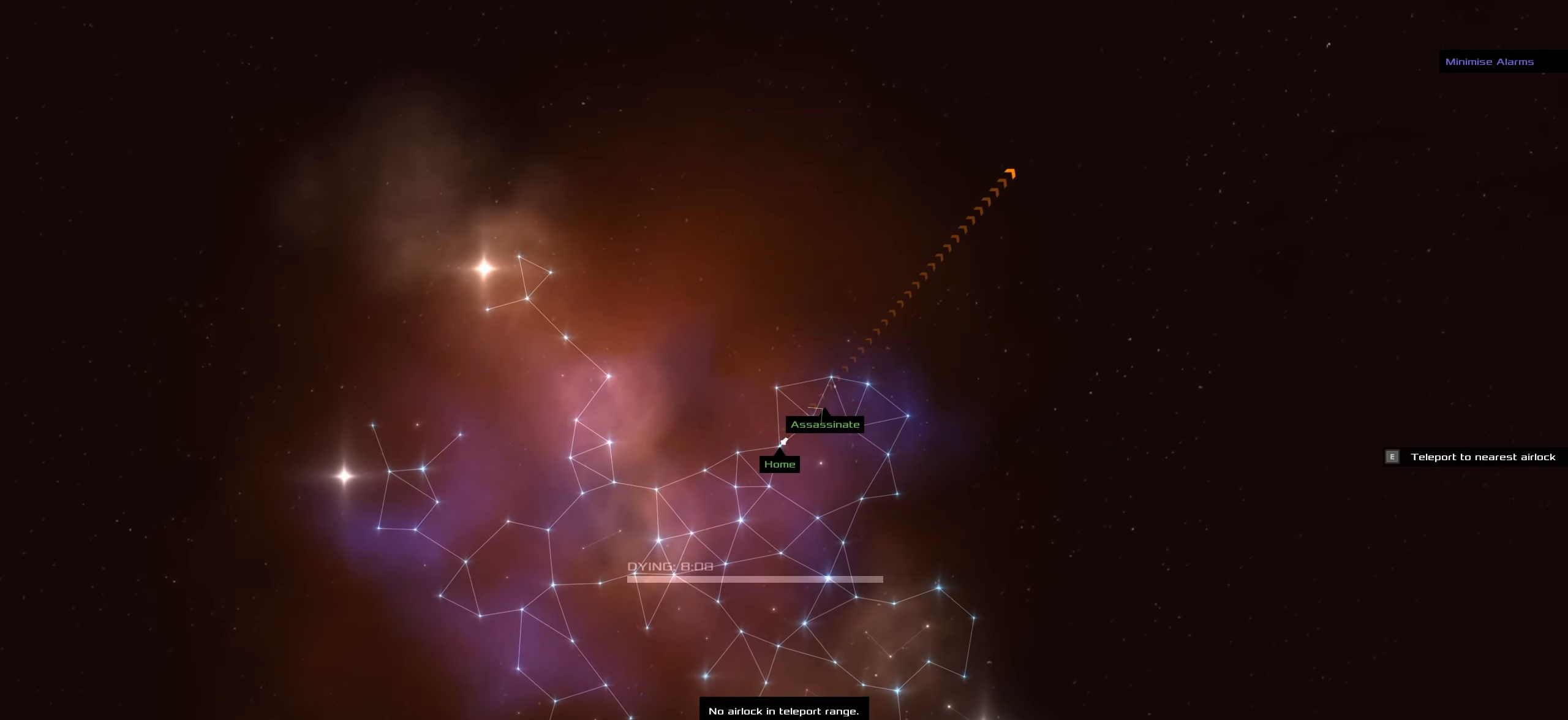
{"keys": [], "mouse": ["left"], "events": [[50, "e", "down"], [233, "e", "up"], [283, "e", "down"], [417, "e", "up"]]}
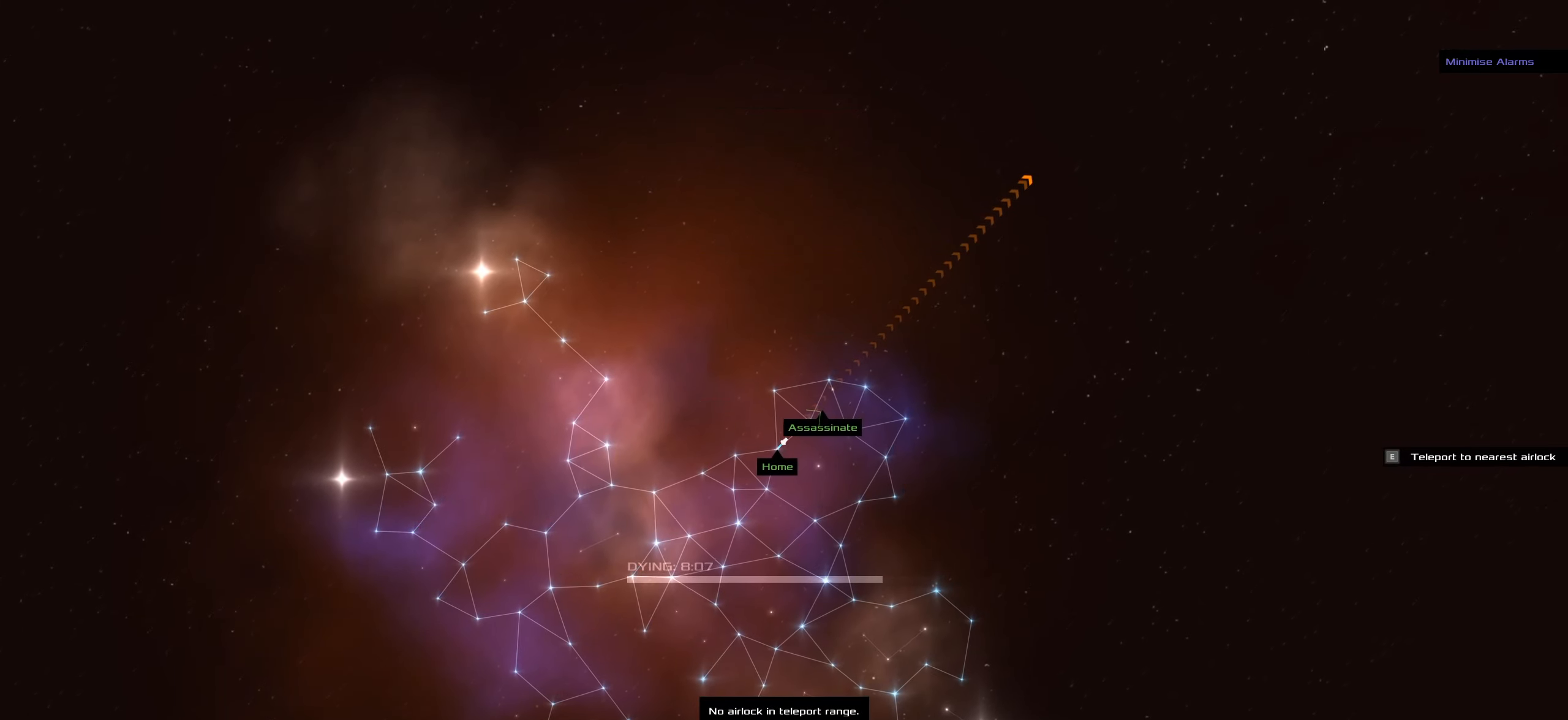
{"keys": ["e"], "mouse": ["left"], "events": [[17, "e", "down"], [167, "e", "up"], [200, "e", "down"], [350, "e", "up"], [400, "e", "down"]]}
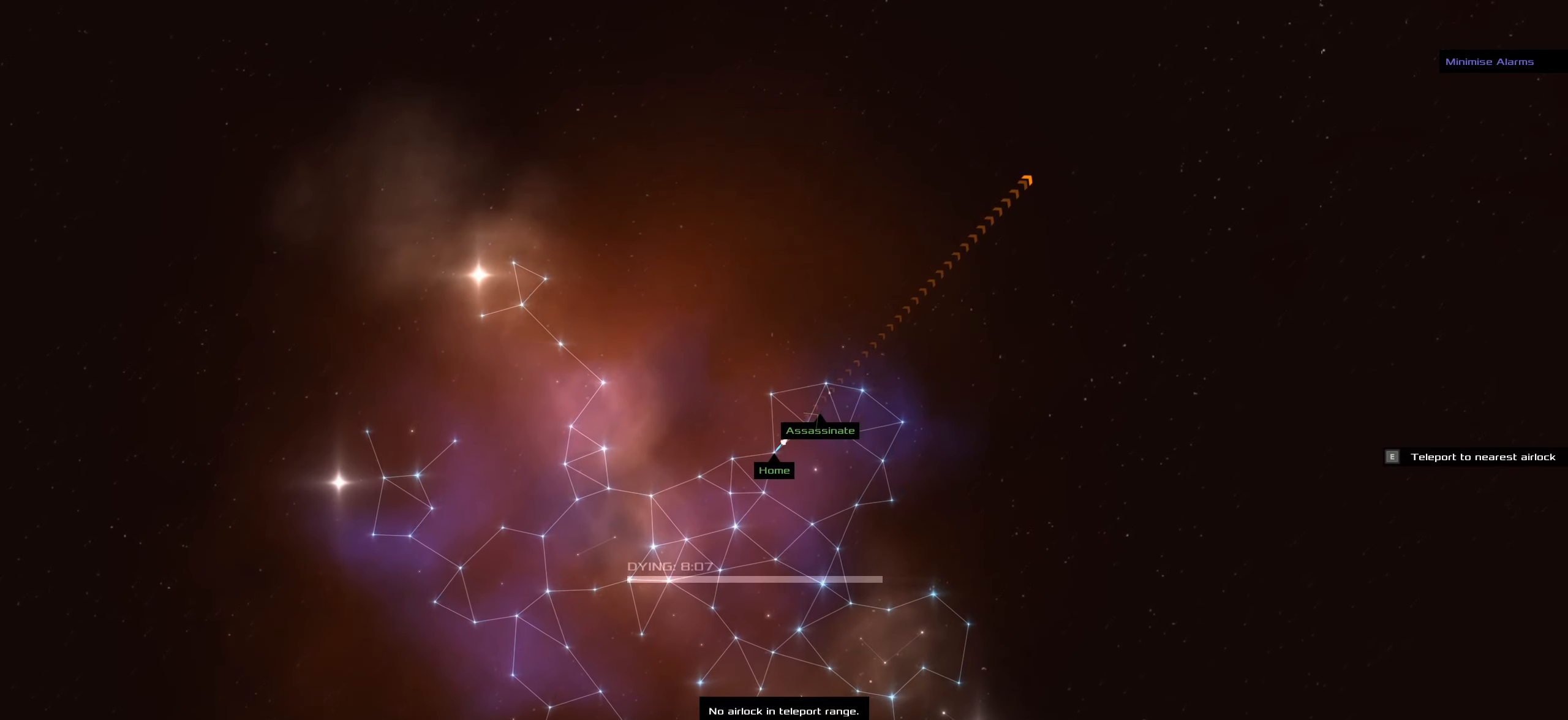
{"keys": ["e"], "mouse": ["left"], "events": [[33, "e", "up"], [83, "e", "down"], [267, "e", "up"], [317, "e", "down"], [450, "e", "up"], [500, "e", "down"]]}
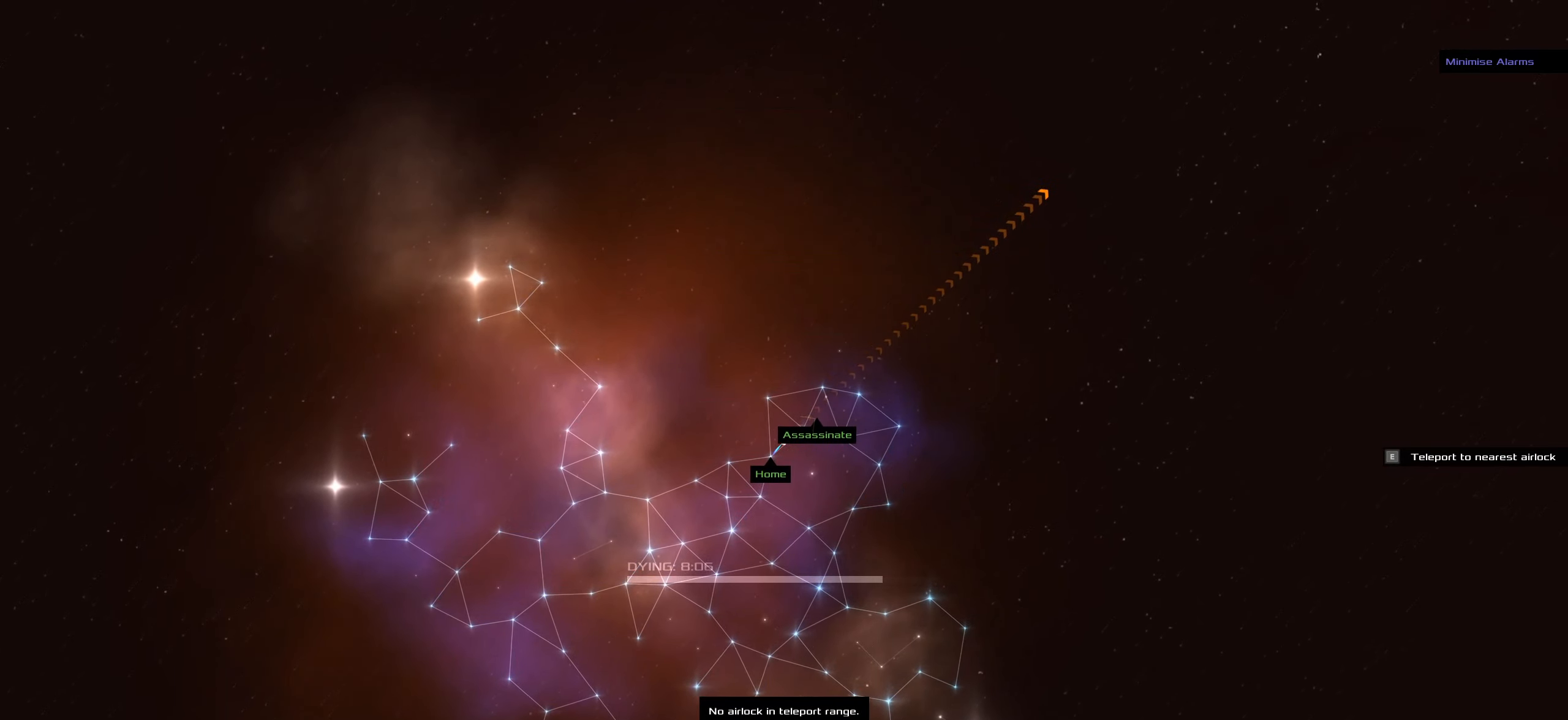
{"keys": ["e"], "mouse": ["left"], "events": [[150, "e", "up"], [183, "e", "down"], [383, "e", "up"], [433, "e", "down"]]}
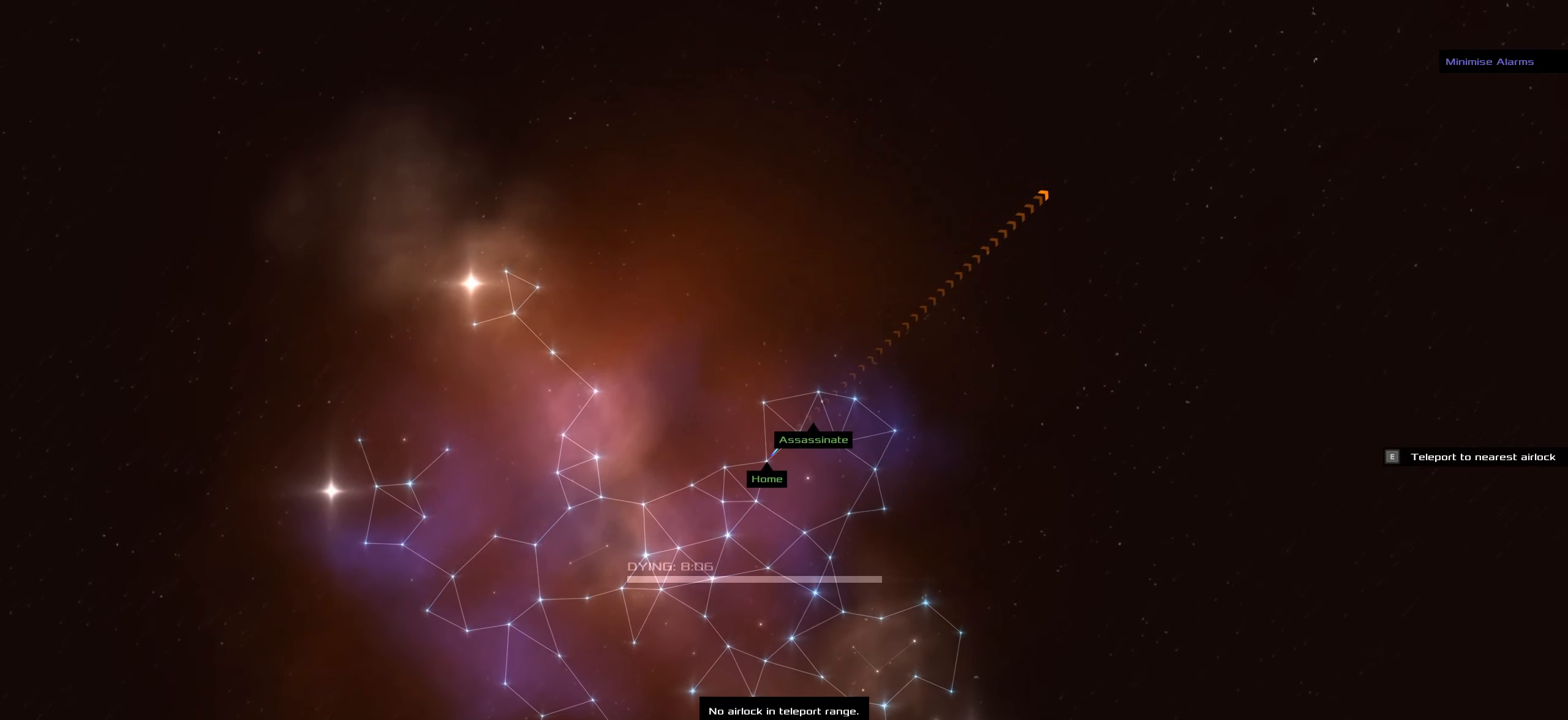
{"keys": ["e"], "mouse": ["left"], "events": [[67, "e", "up"], [117, "e", "down"], [400, "e", "up"], [433, "e", "down"]]}
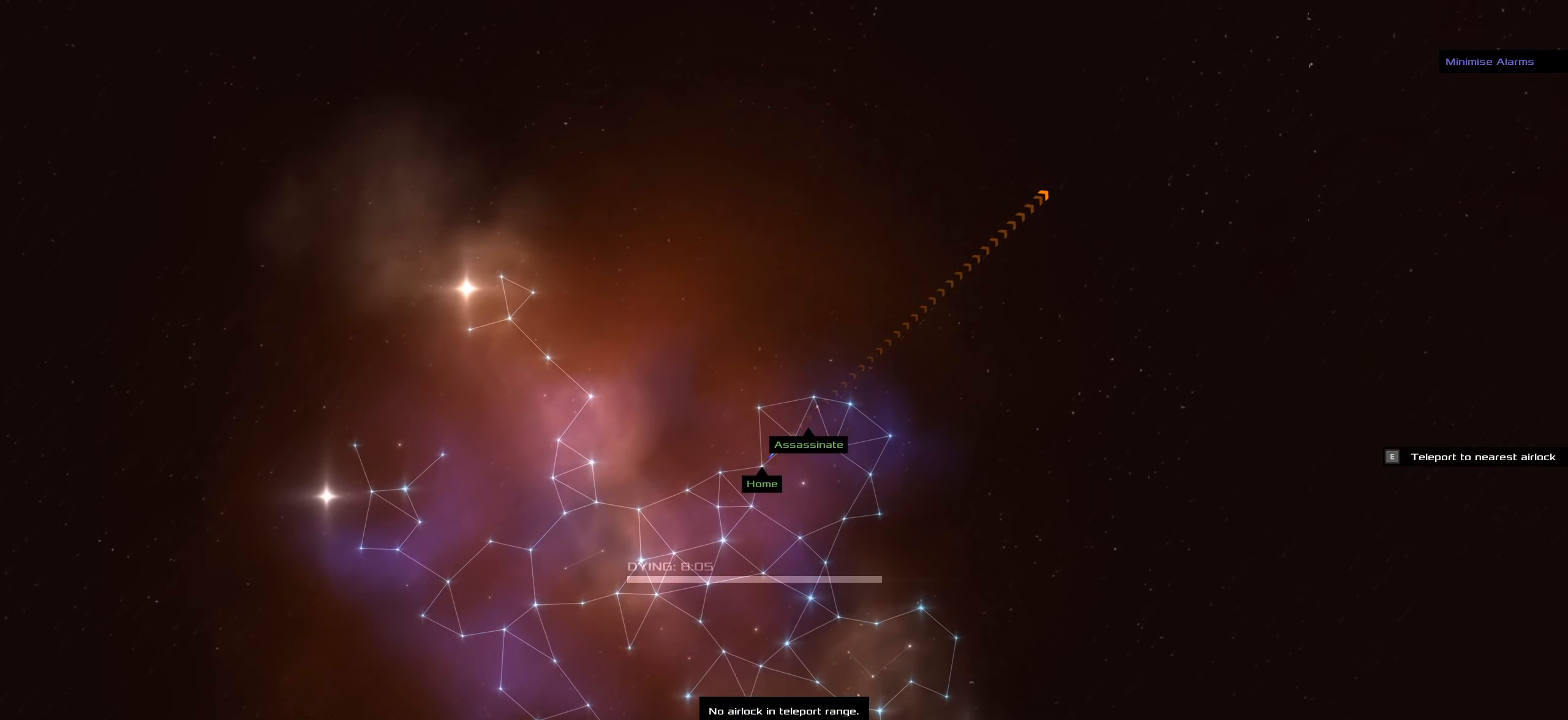
{"keys": ["e"], "mouse": ["left"], "events": [[83, "e", "up"], [133, "e", "down"]]}
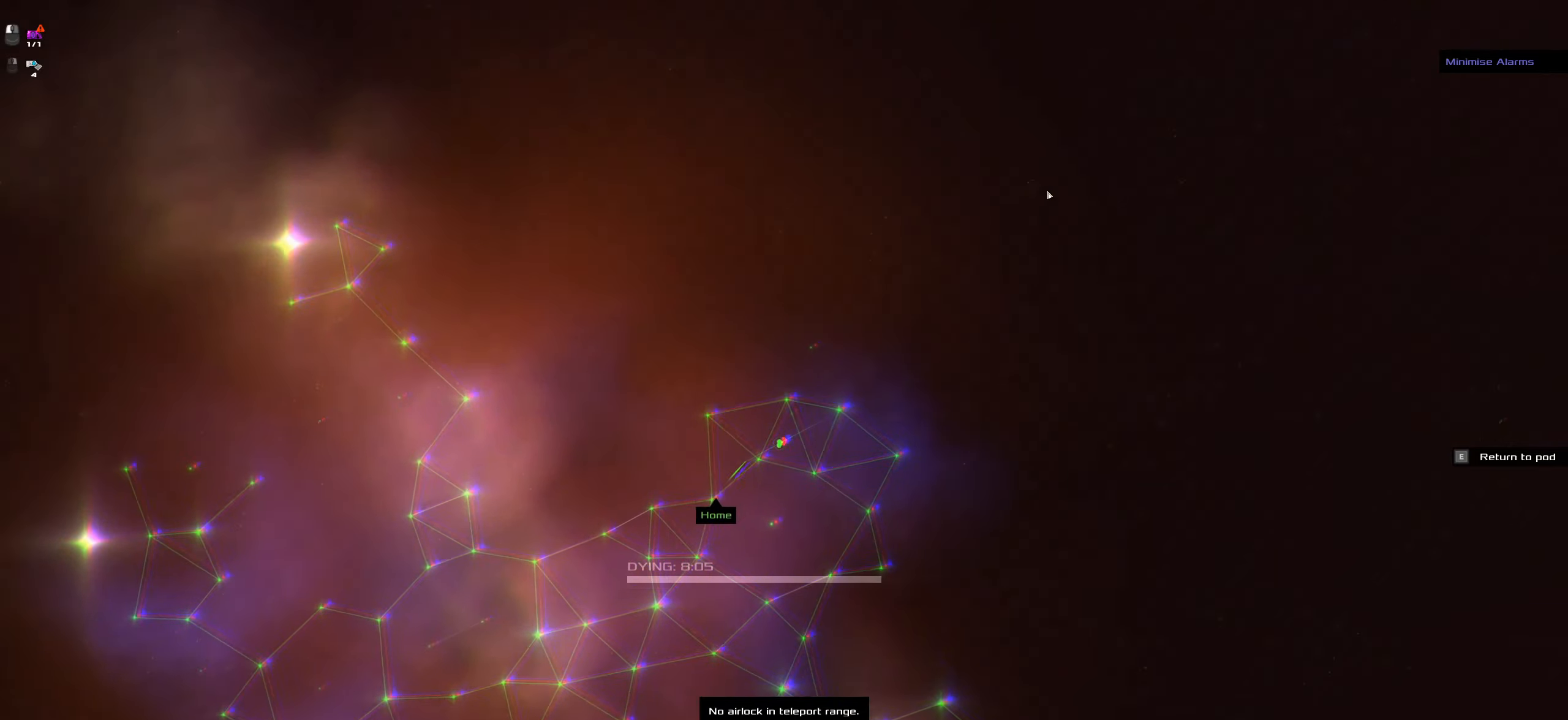
{"keys": [], "mouse": [], "events": [[16, "e", "up"], [116, "space", "down"], [166, "mouse_left", "up"], [250, "space", "up"]]}
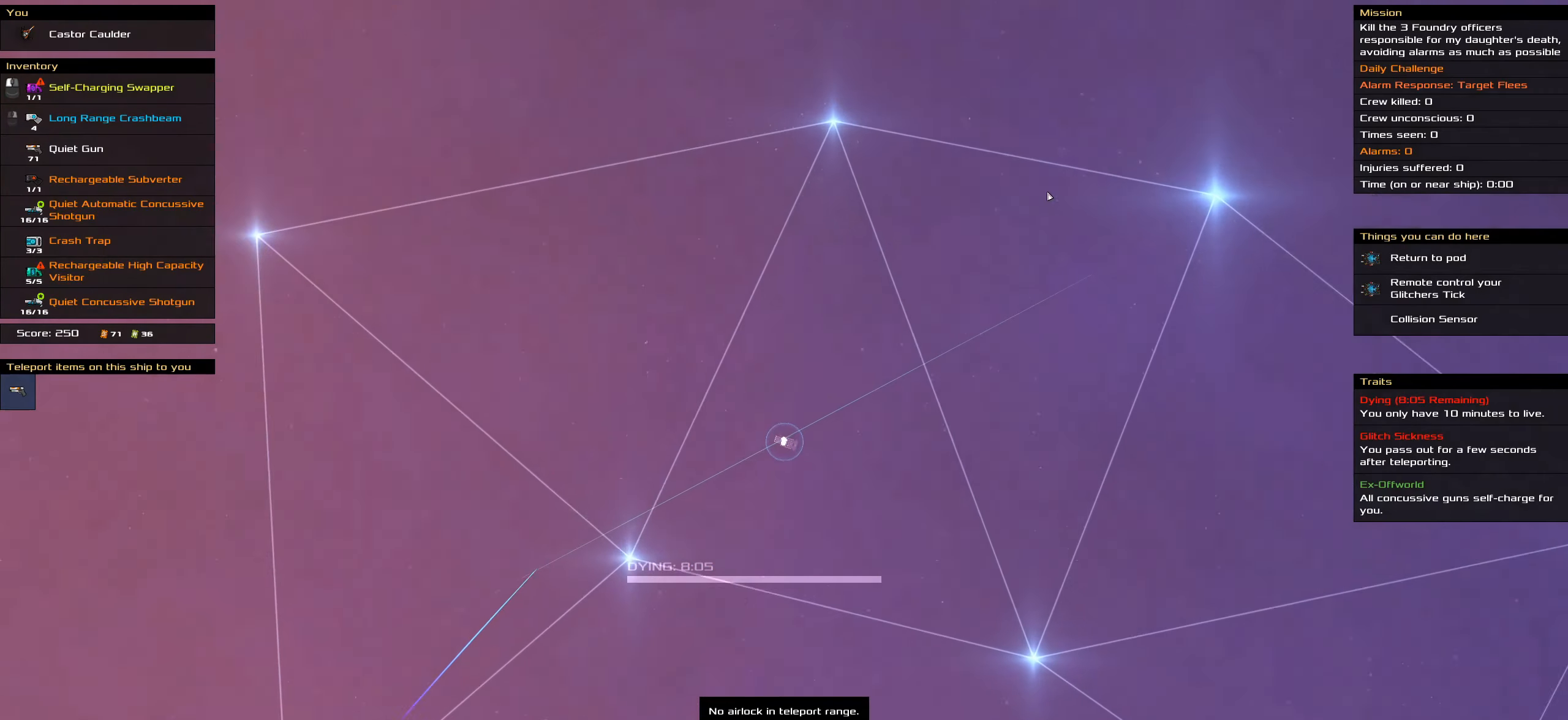
{"keys": [], "mouse": [], "events": []}
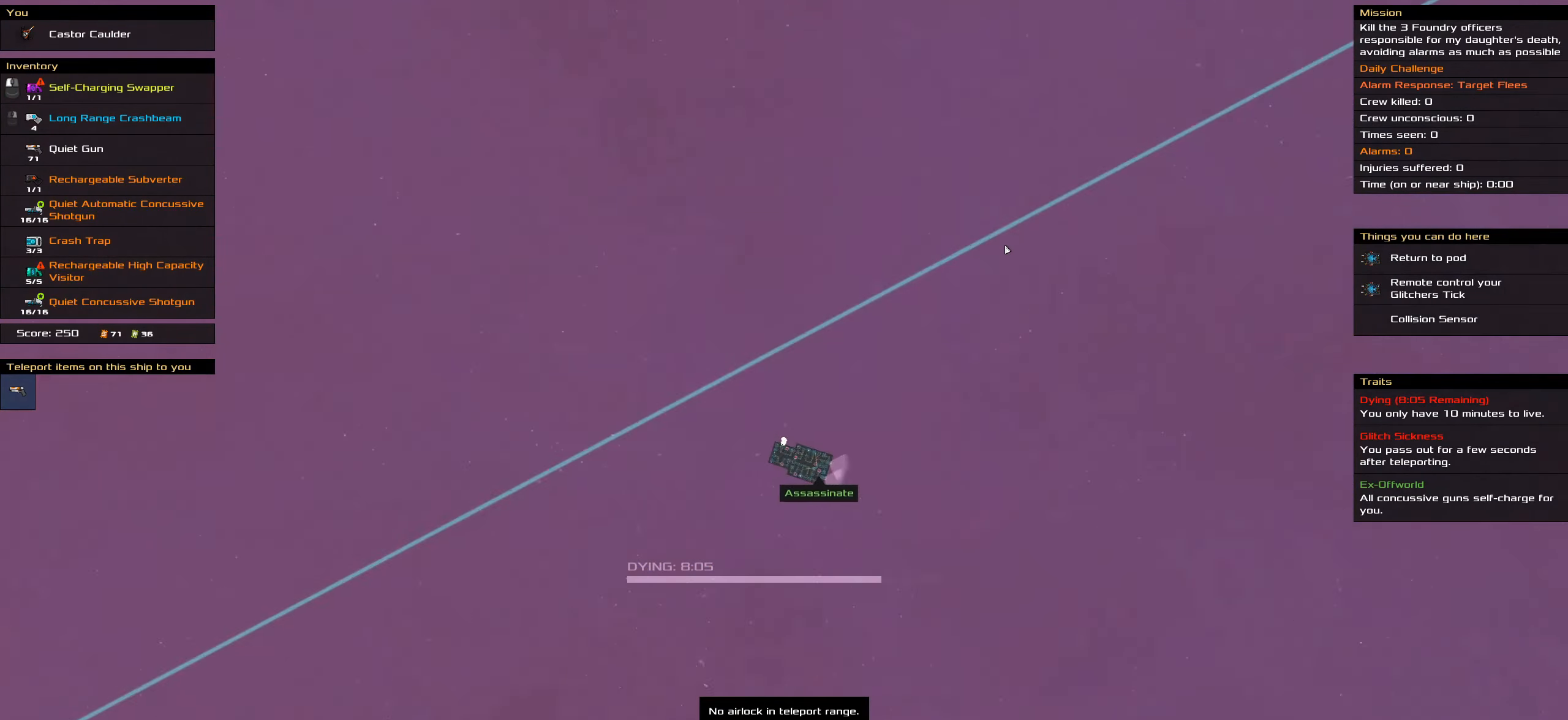
{"keys": [], "mouse": [], "events": []}
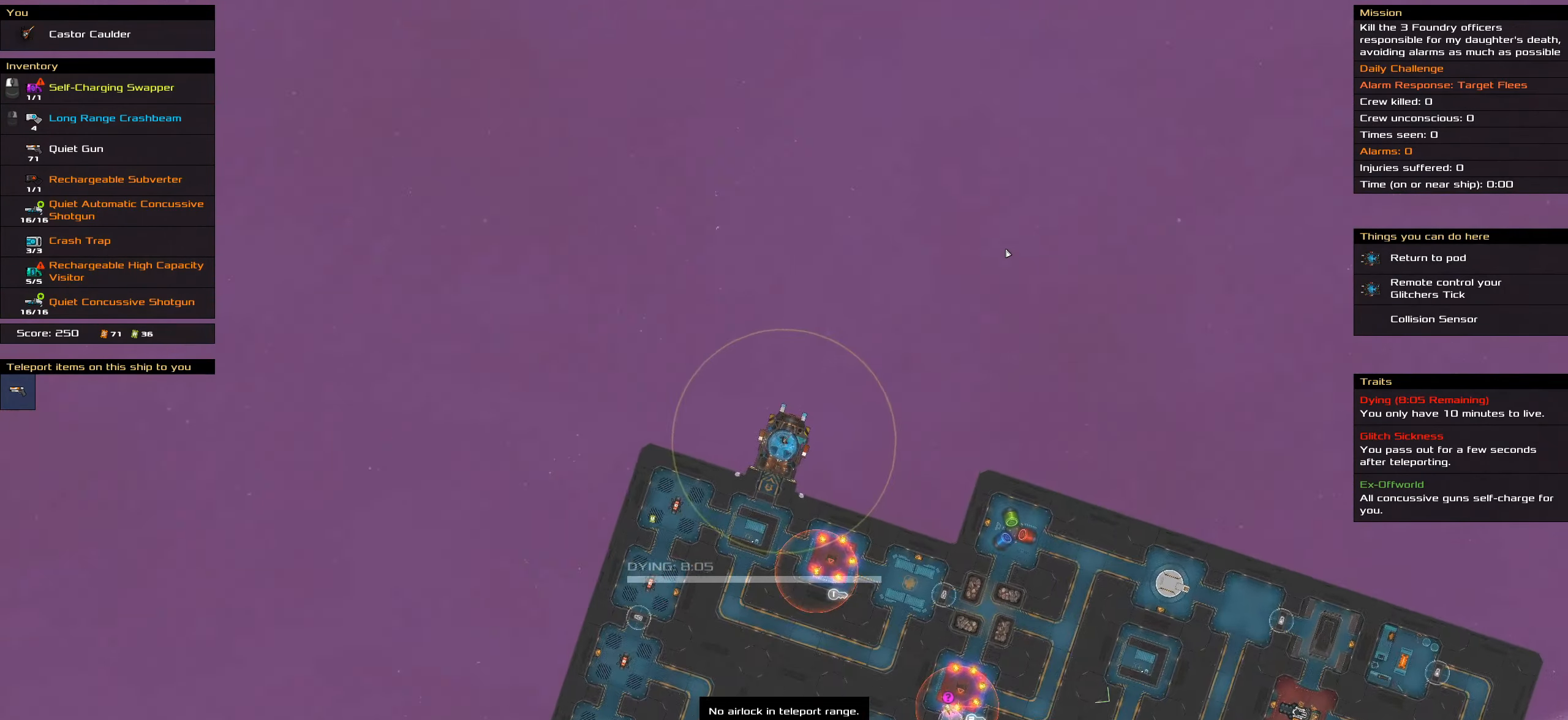
{"keys": ["shift_l"], "mouse": [], "events": [[16, "shift_l", "down"]]}
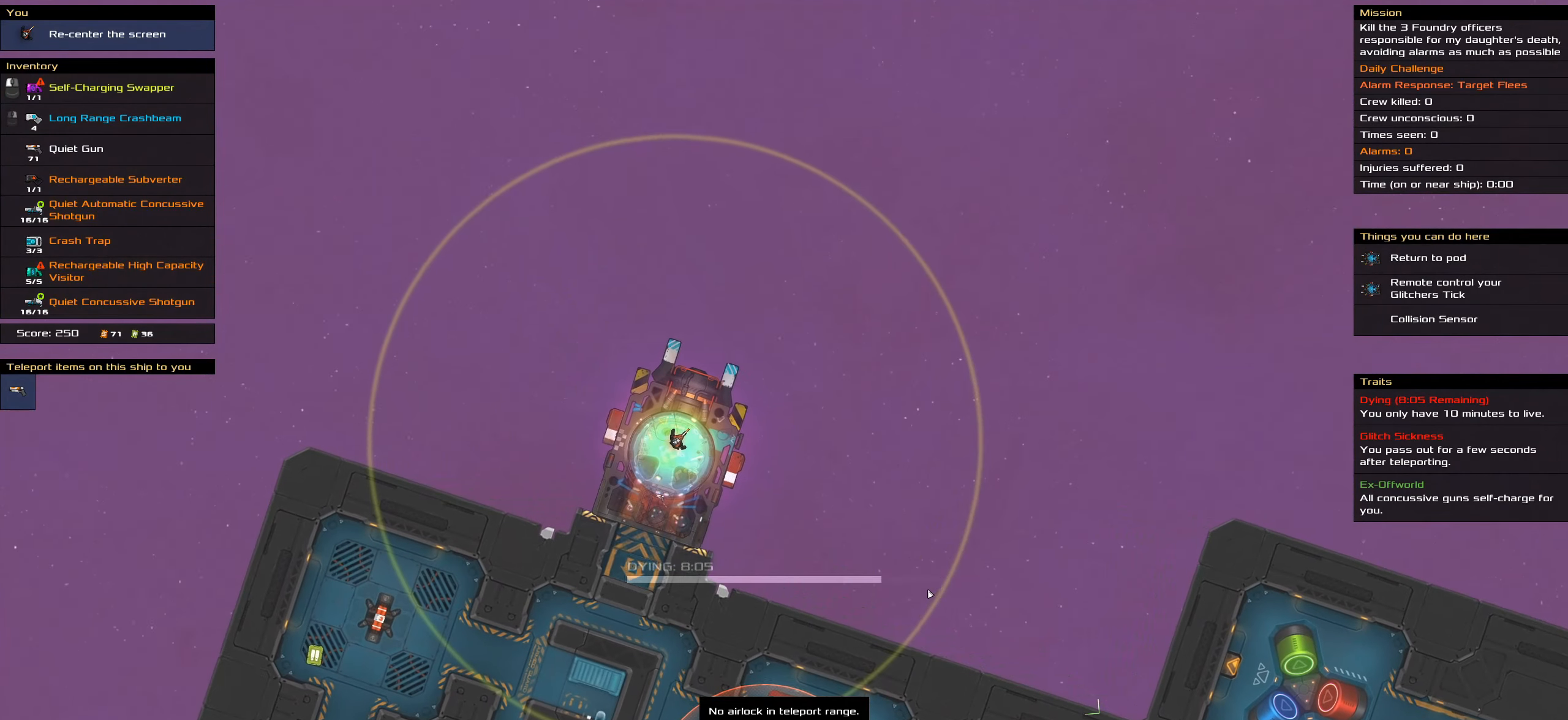
{"keys": ["shift_l"], "mouse": [], "events": []}
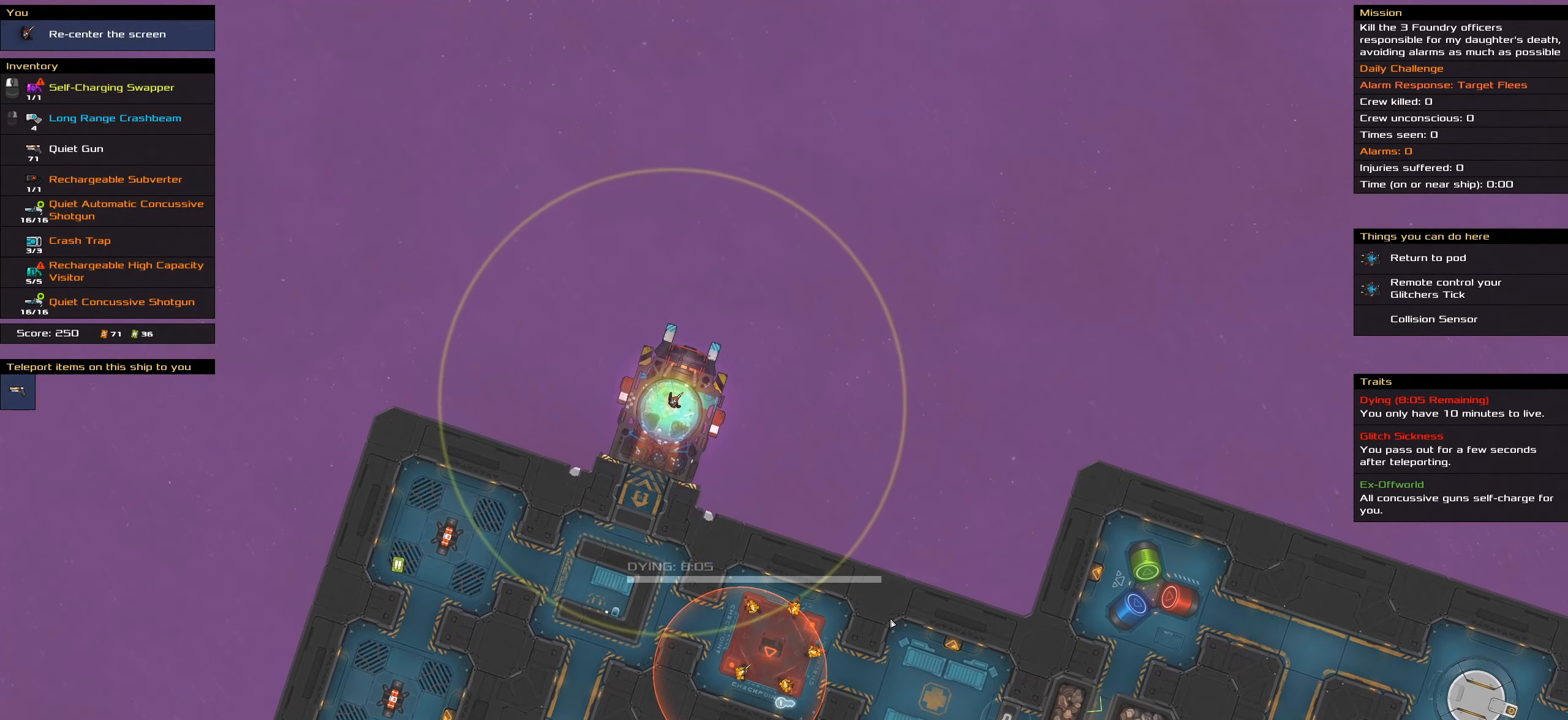
{"keys": ["shift_l"], "mouse": [], "events": []}
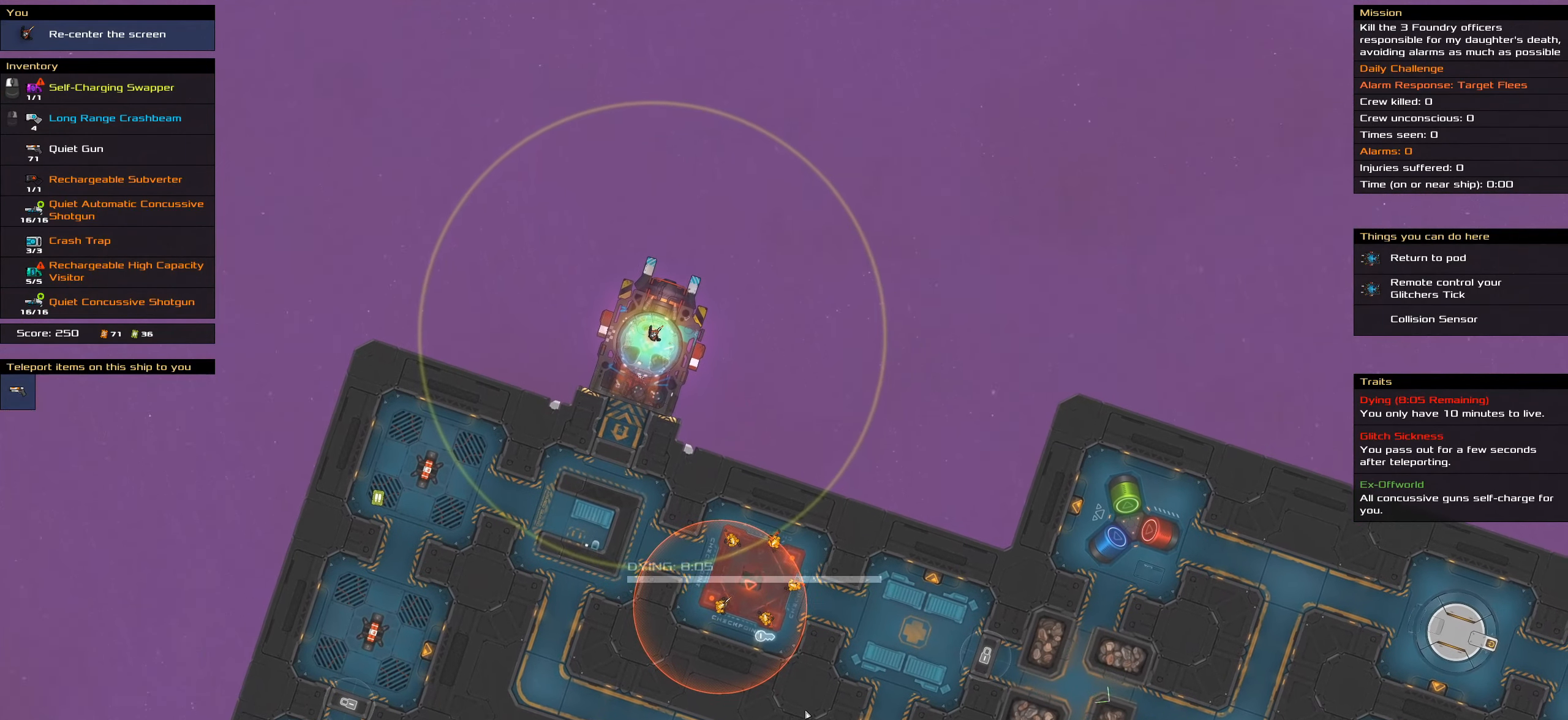
{"keys": ["shift_l"], "mouse": [], "events": []}
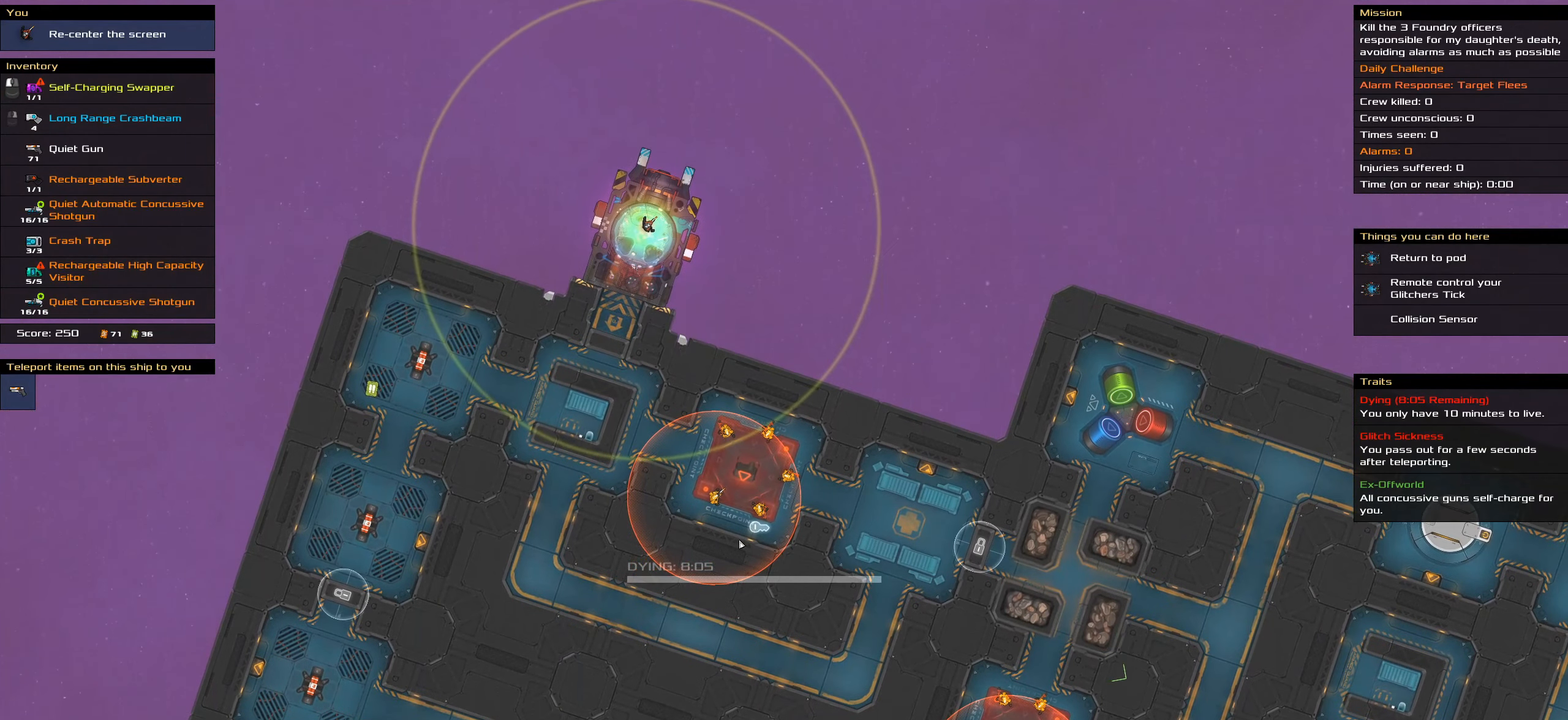
{"keys": ["shift_l"], "mouse": [], "events": []}
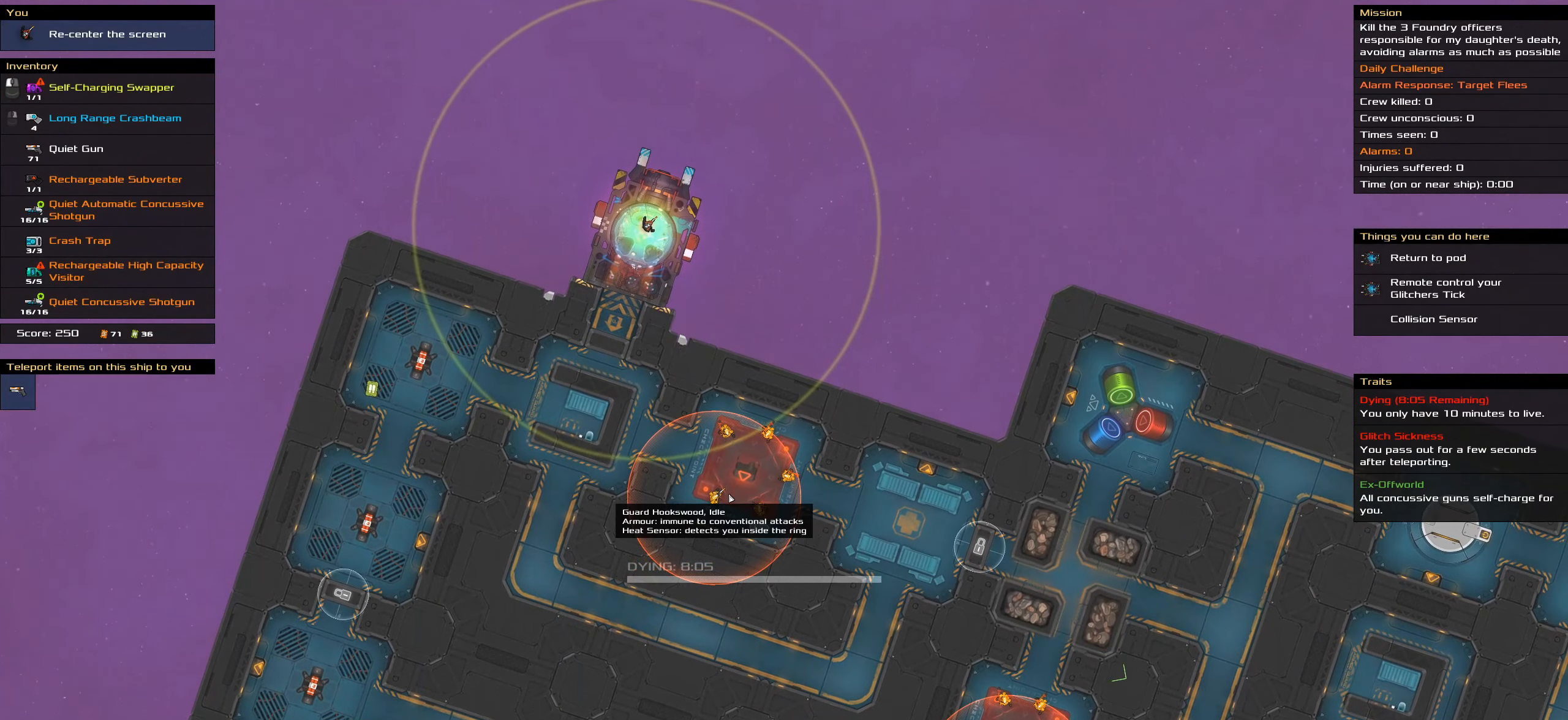
{"keys": ["shift_l"], "mouse": [], "events": []}
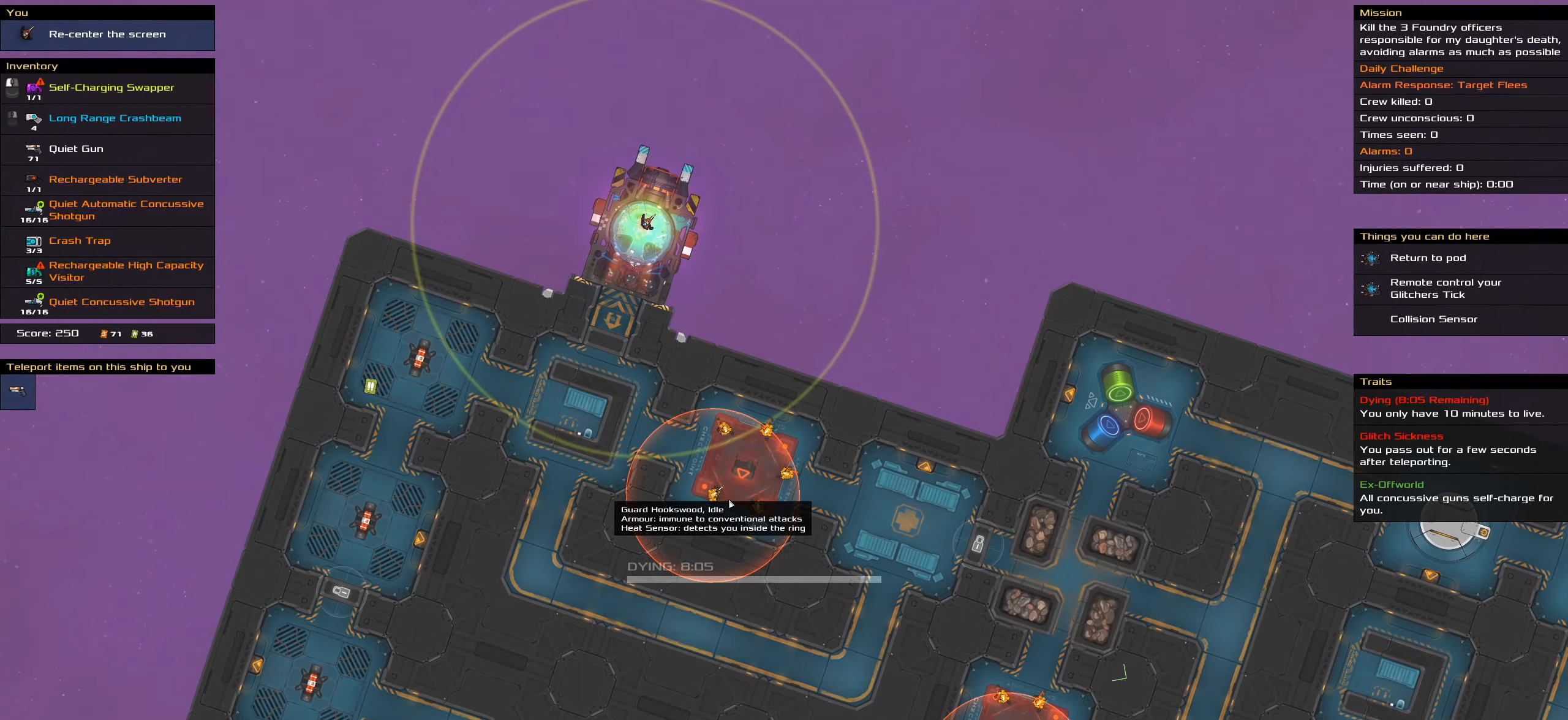
{"keys": ["shift_l"], "mouse": [], "events": []}
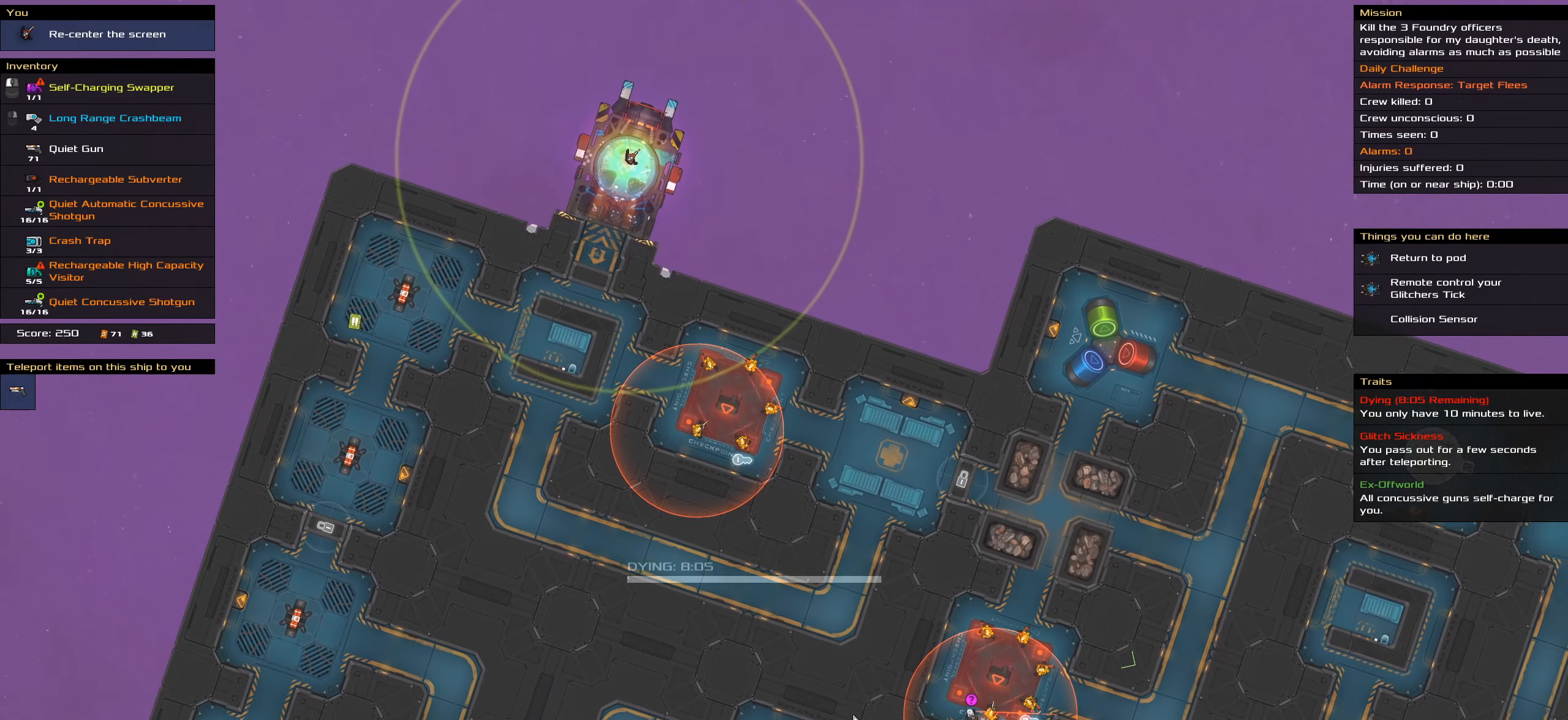
{"keys": ["shift_l"], "mouse": [], "events": [[300, "mouse_wheel", "down"], [433, "mouse_wheel", "up"]]}
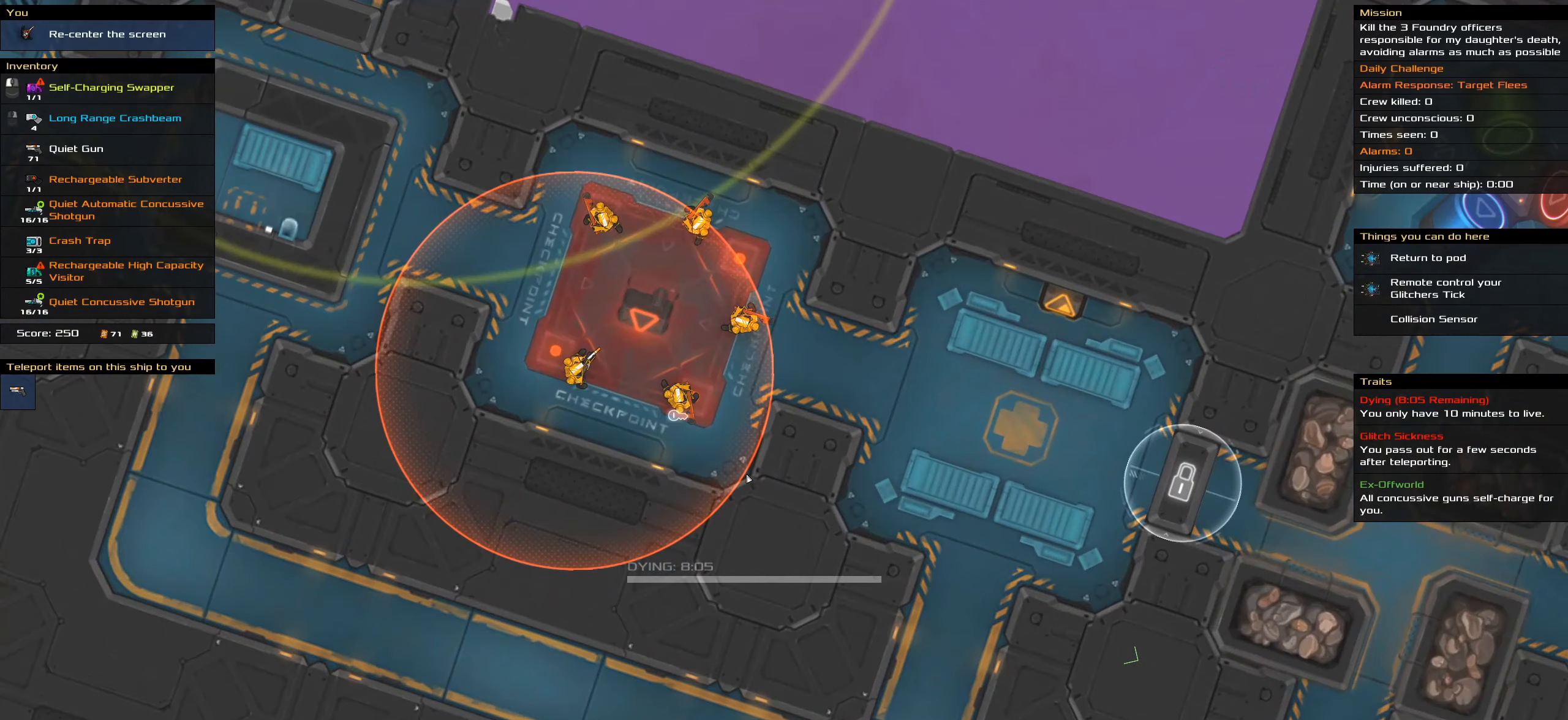
{"keys": ["shift_l"], "mouse": [], "events": []}
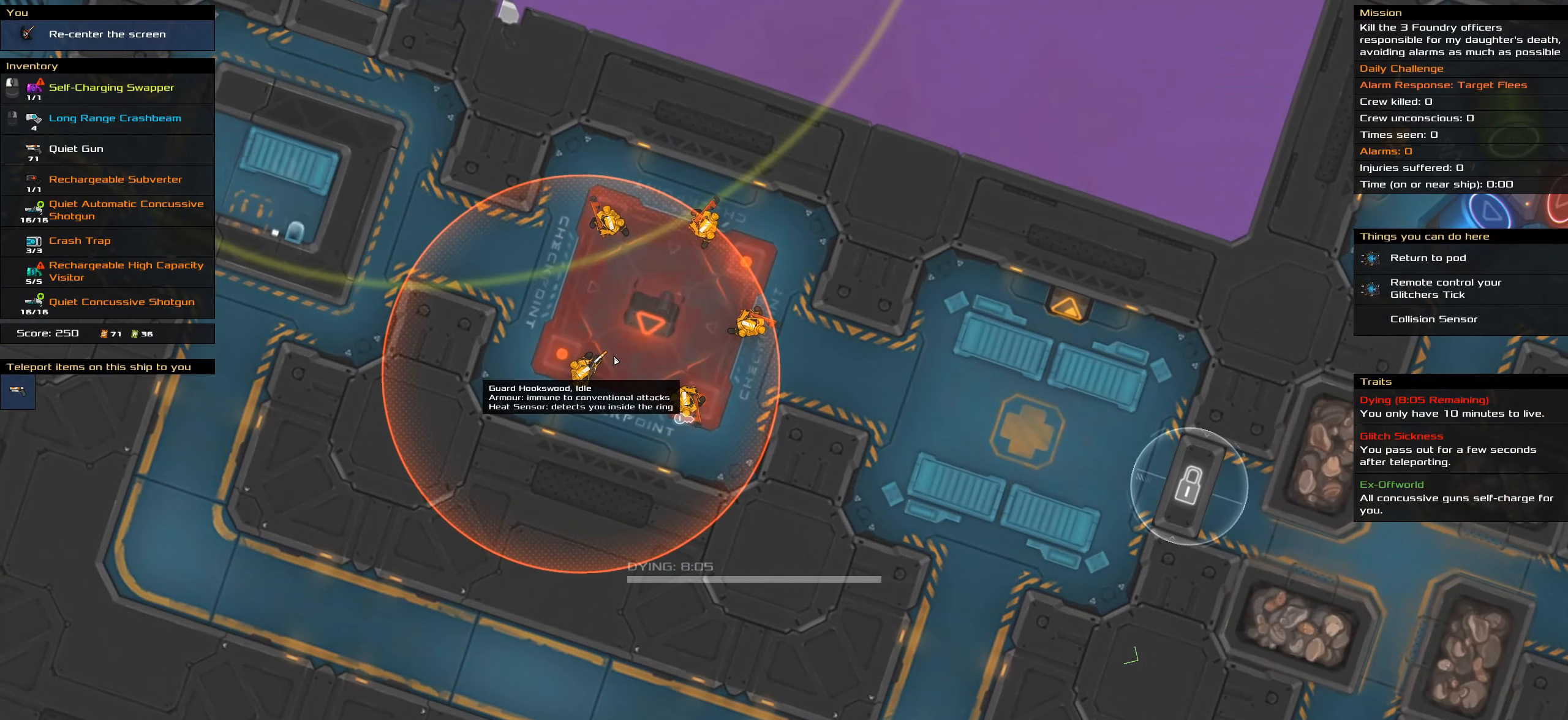
{"keys": ["shift_l"], "mouse": [], "events": []}
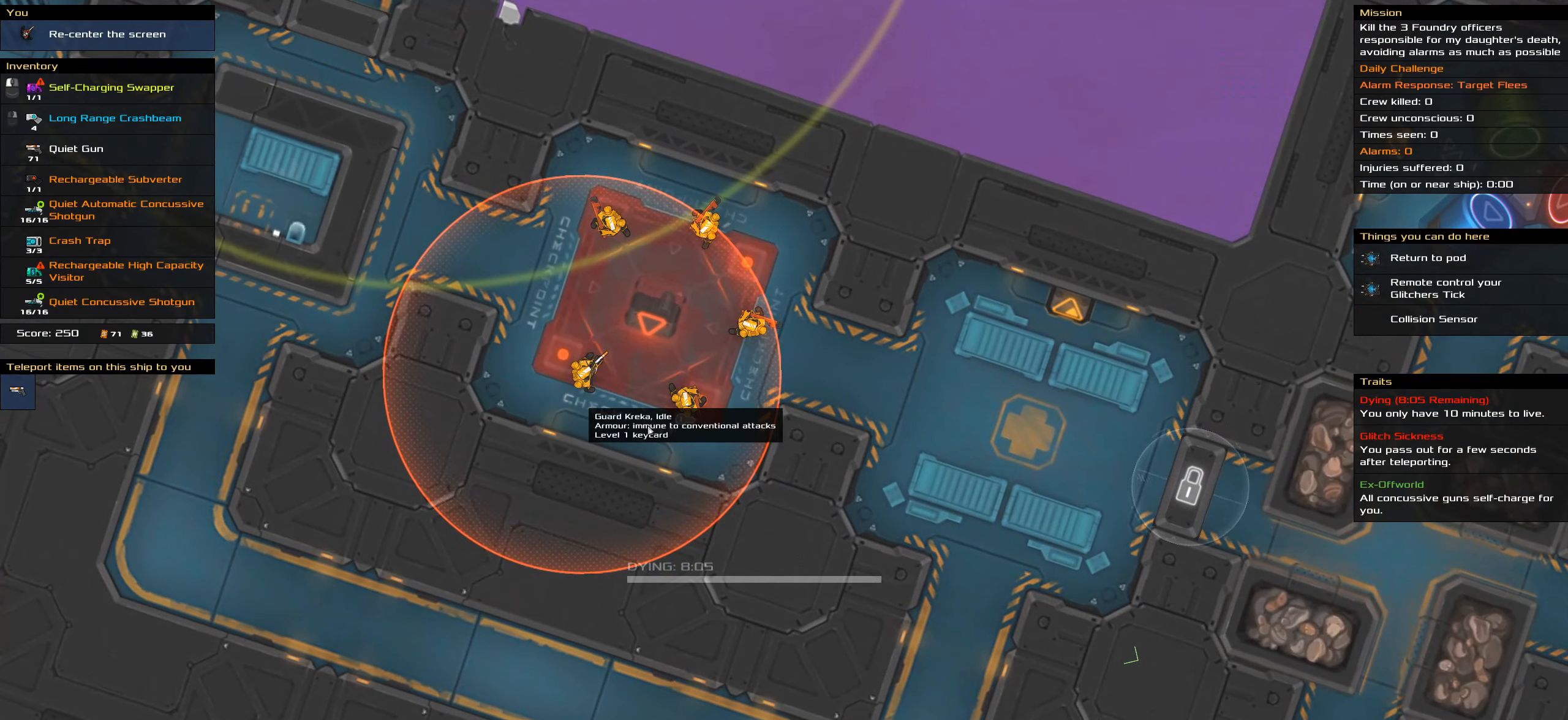
{"keys": ["shift_l"], "mouse": [], "events": []}
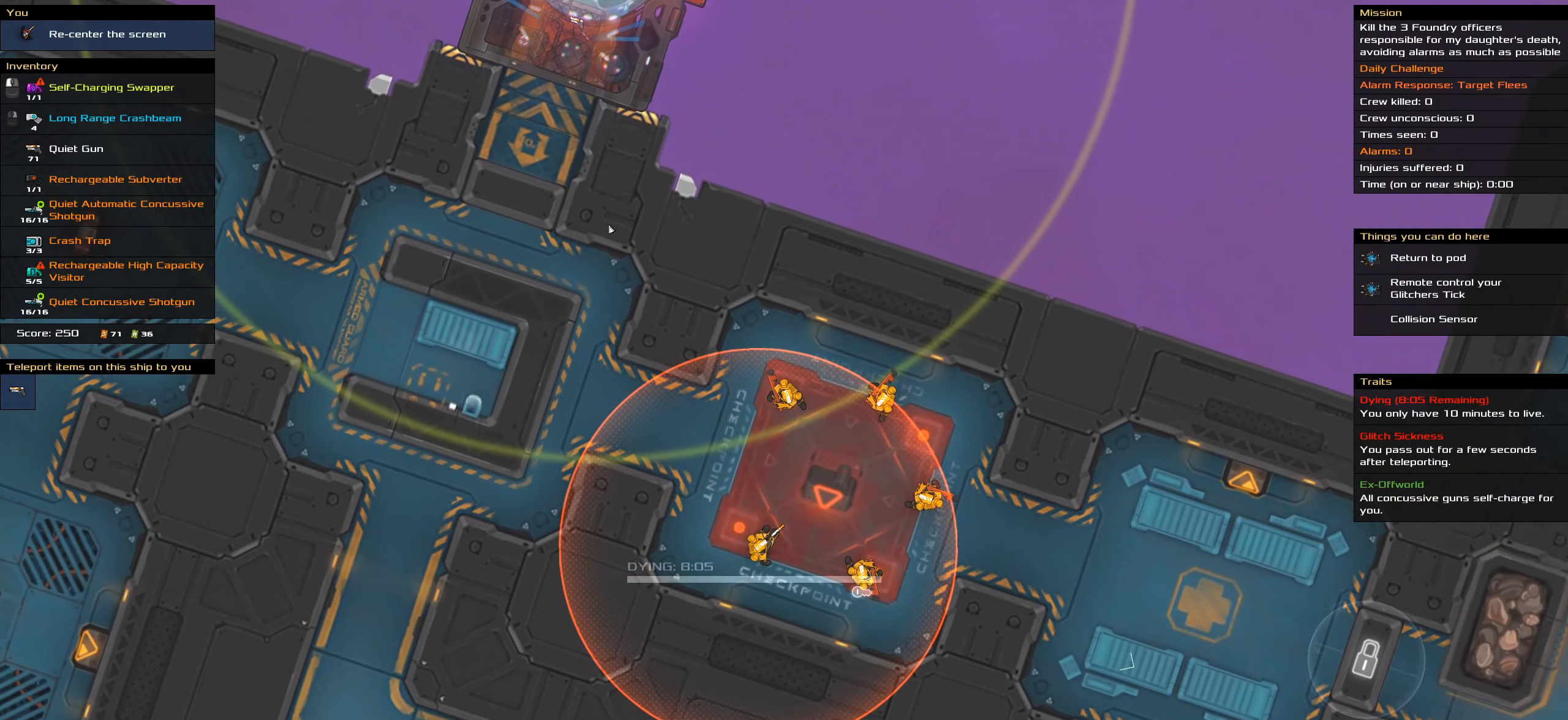
{"keys": ["shift_l"], "mouse": [], "events": []}
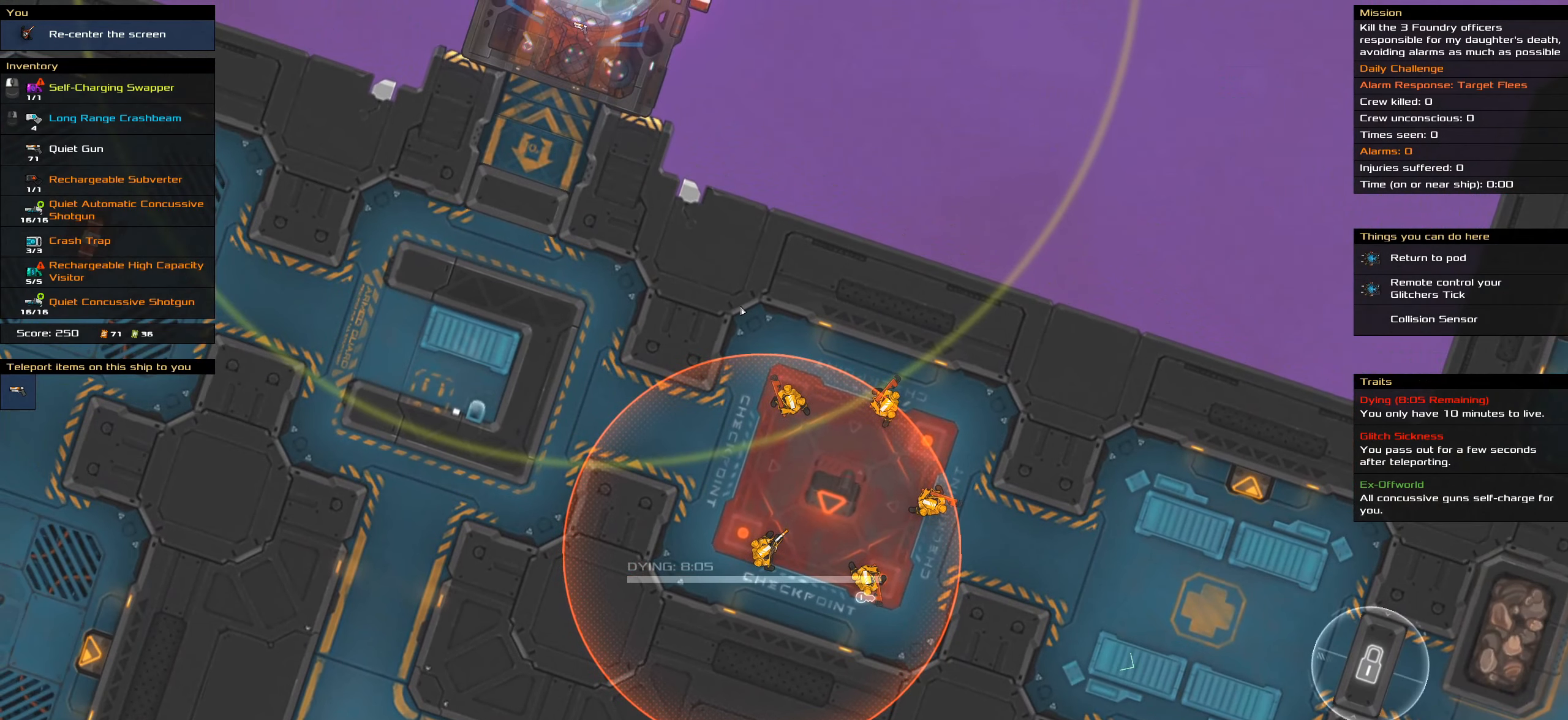
{"keys": ["shift_l"], "mouse": [], "events": []}
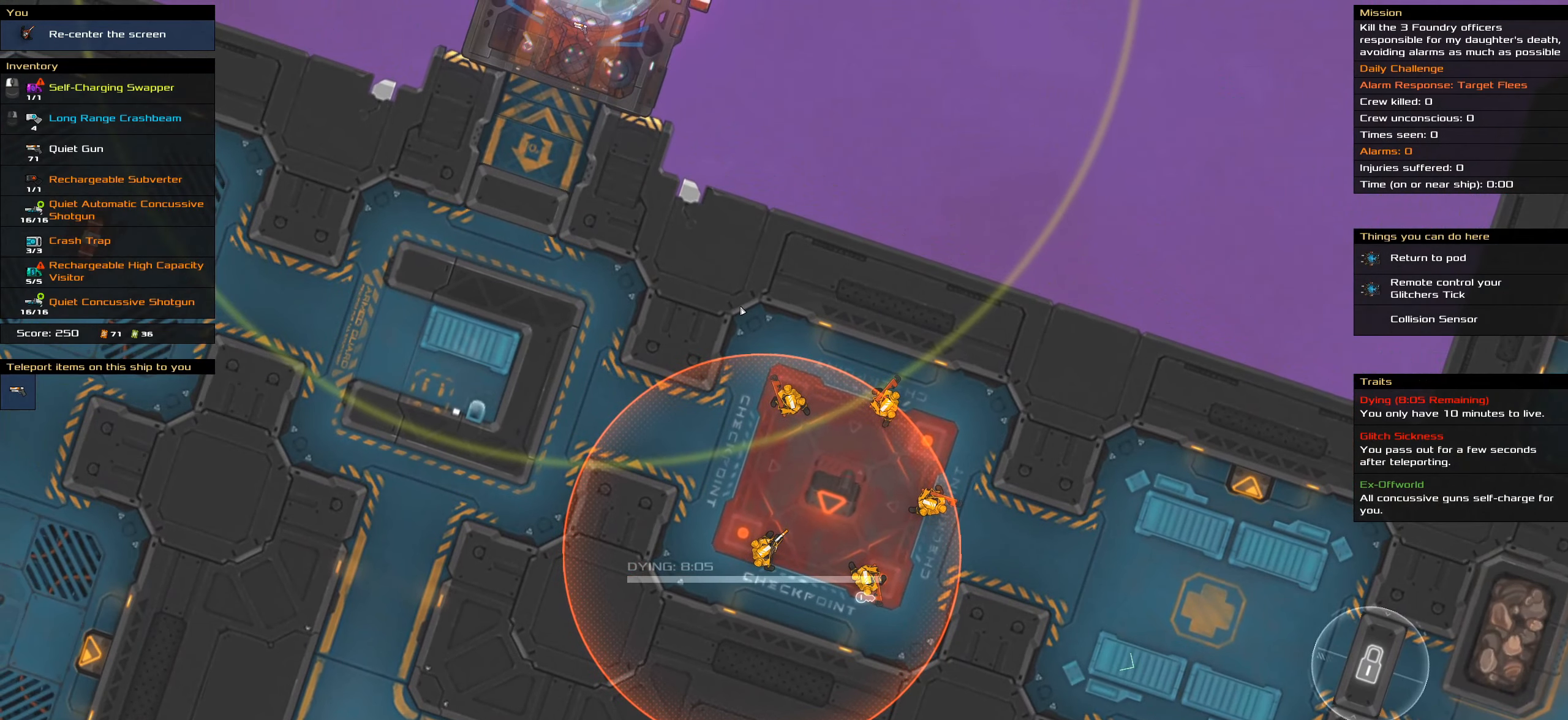
{"keys": ["shift_l"], "mouse": [], "events": []}
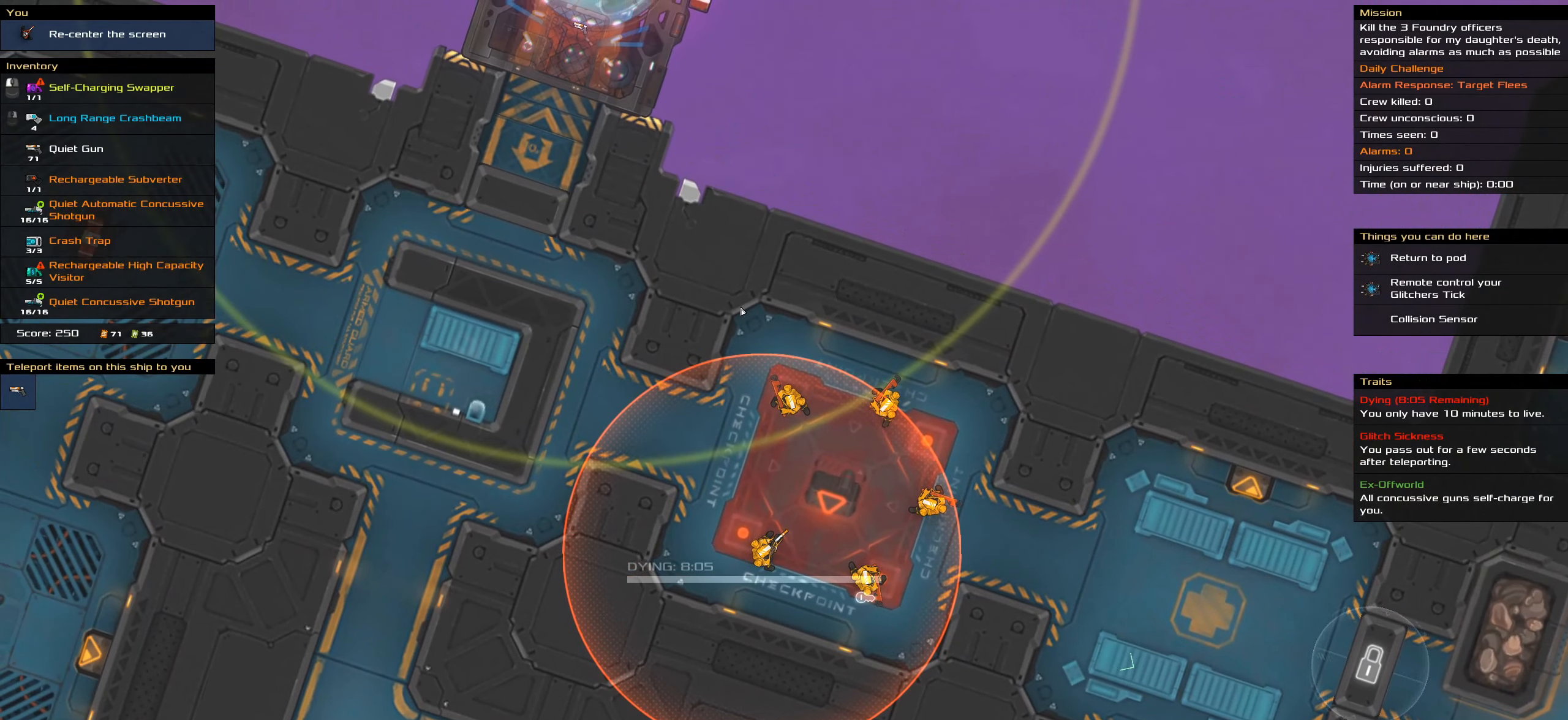
{"keys": ["shift_l"], "mouse": [], "events": []}
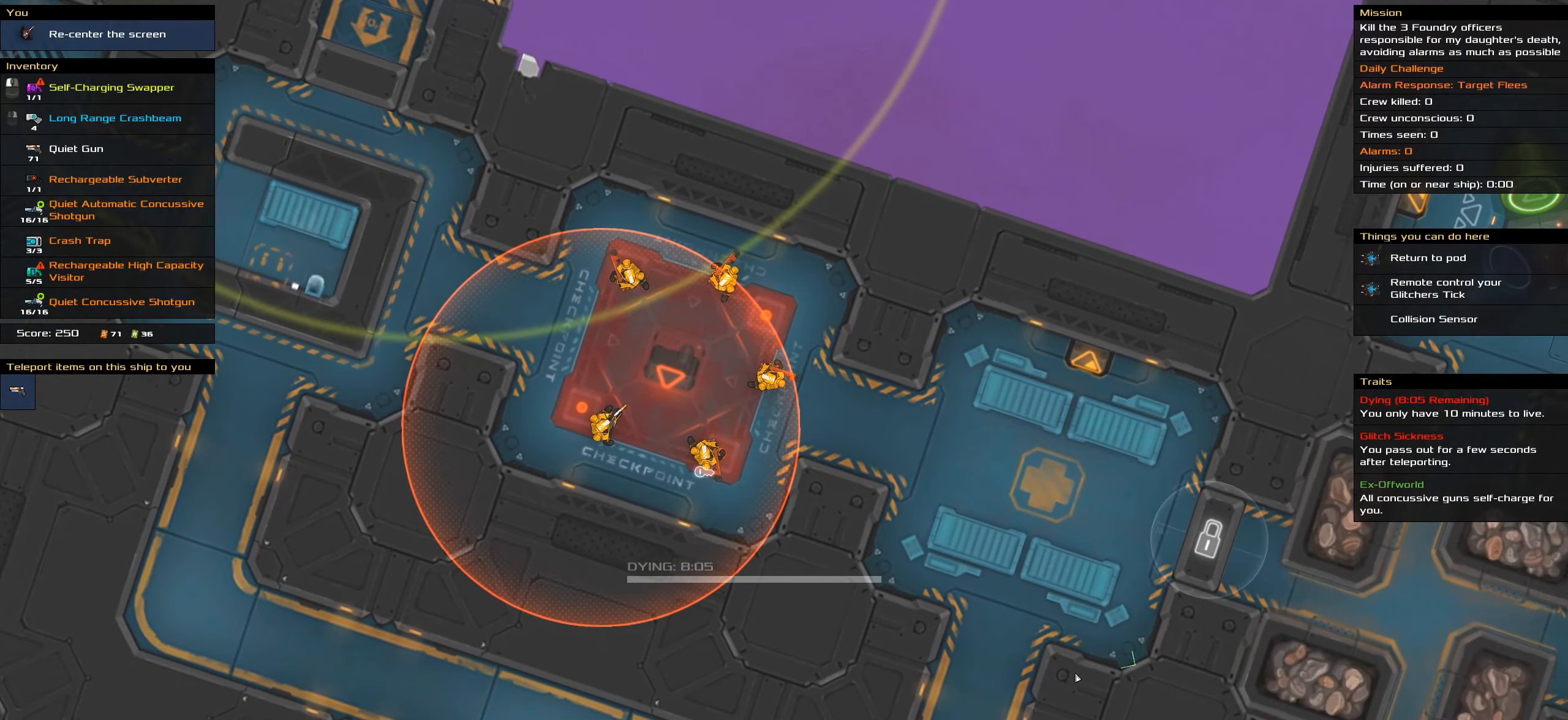
{"keys": ["shift_l"], "mouse": [], "events": []}
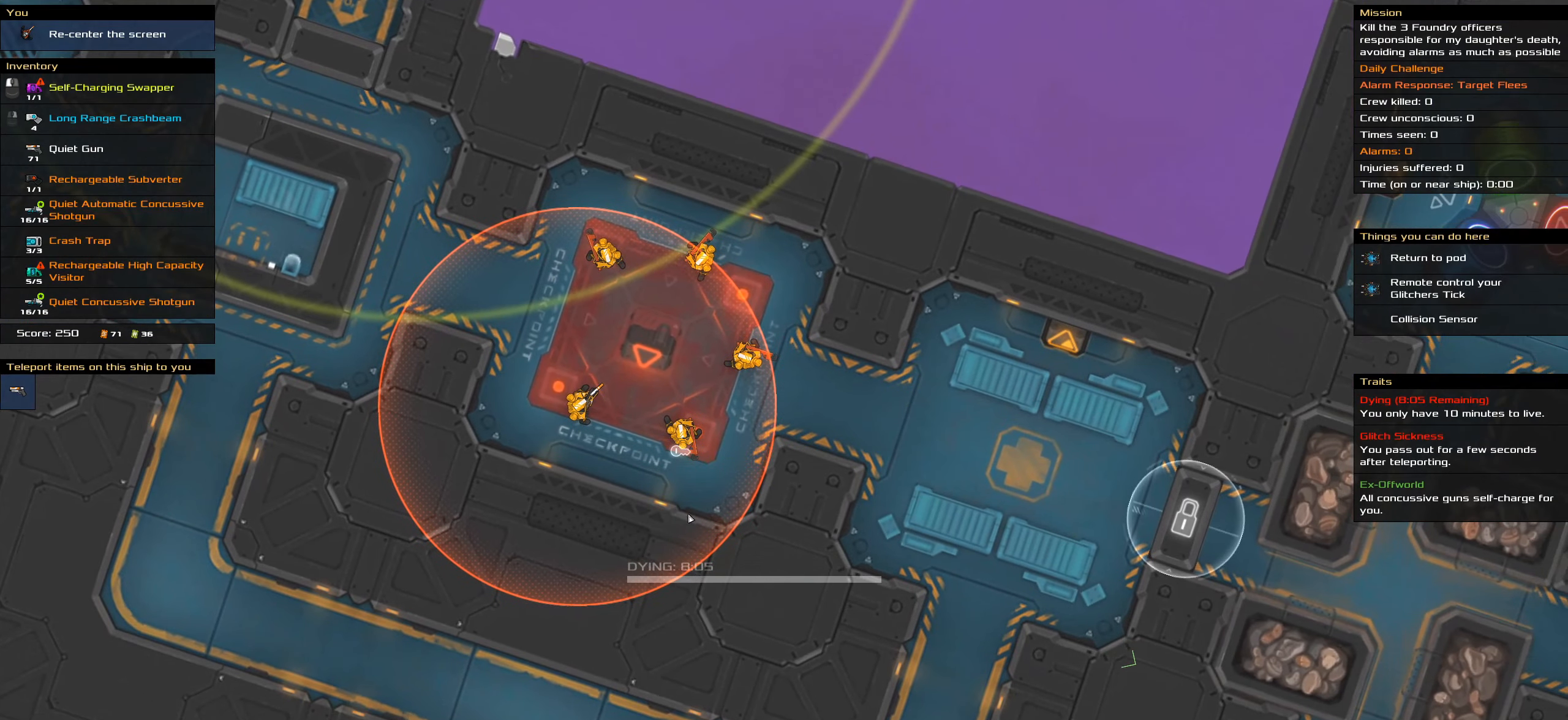
{"keys": ["shift_l"], "mouse": [], "events": [[350, "mouse_wheel", "down"], [483, "mouse_wheel", "up"]]}
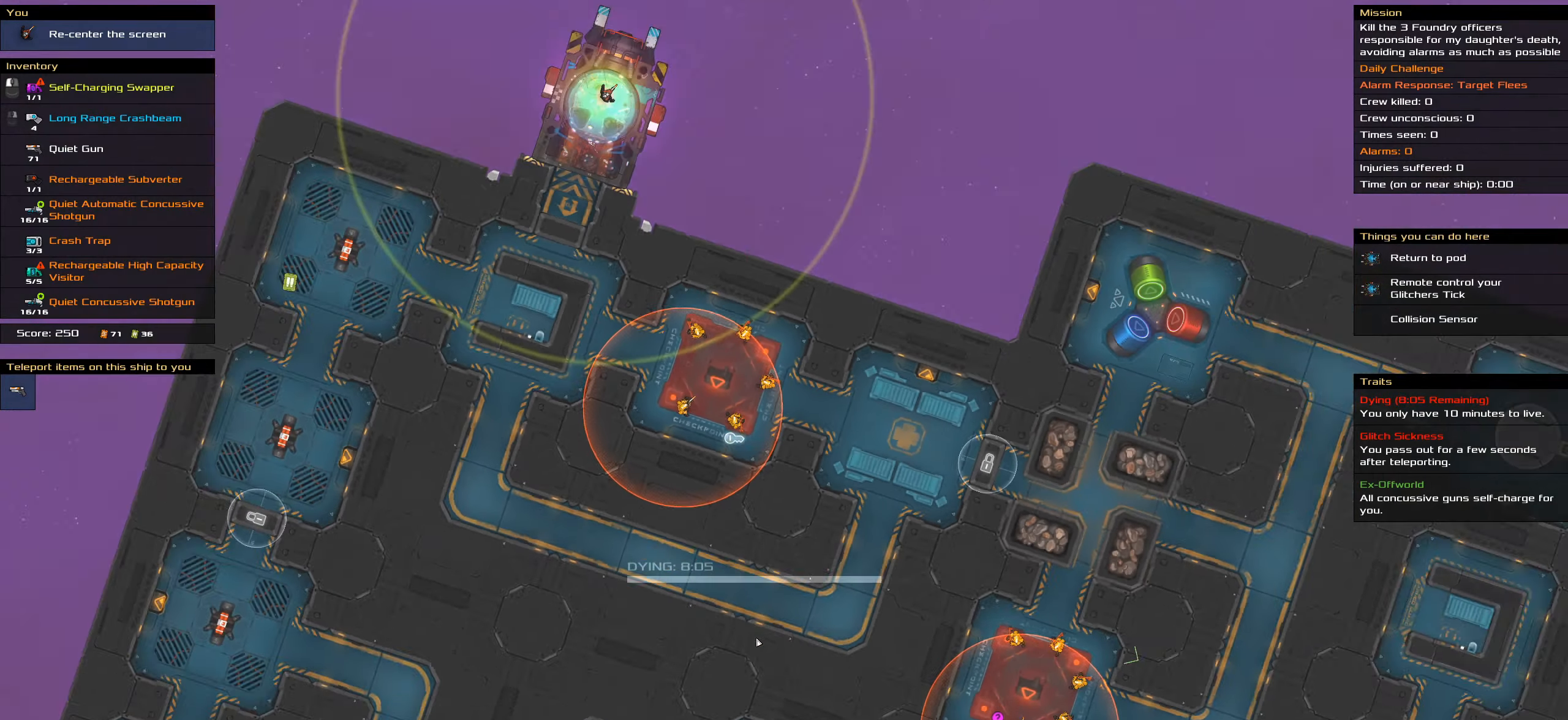
{"keys": ["shift_l"], "mouse": [], "events": []}